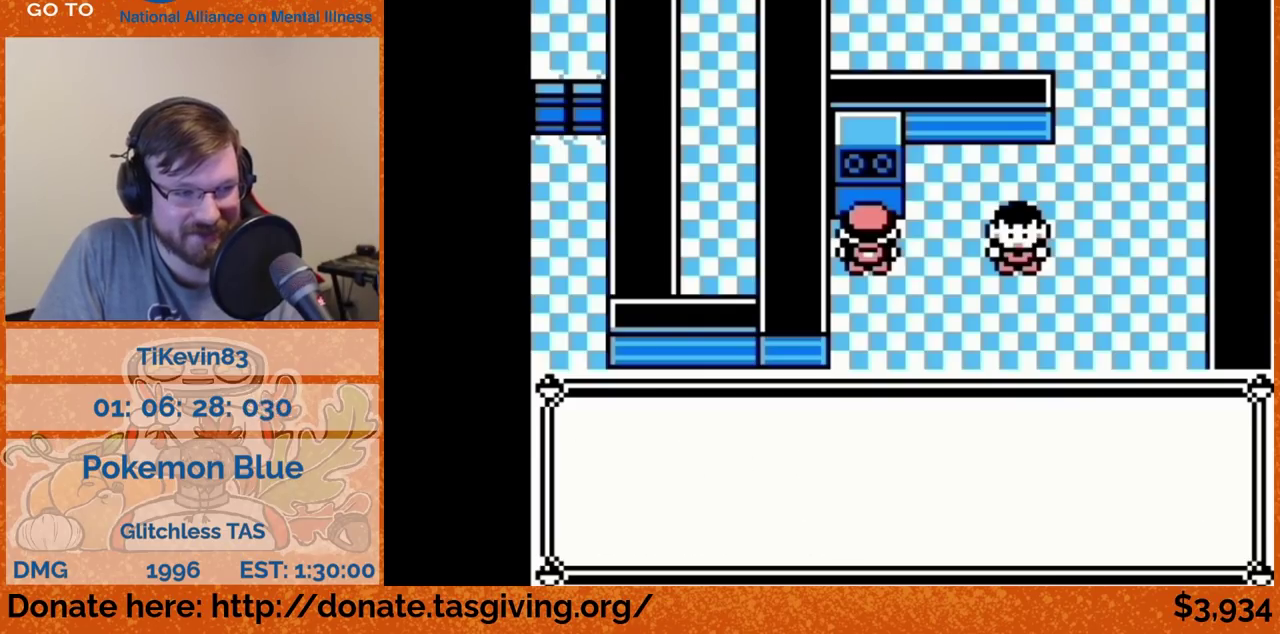
Gameplay with a controller (Nintendo layout); each line is a JSON object with the inputs held at the frame after it. "events" lists button and stick changes between this image and that frame as [ms after this image, input, new state], when the widget could be followed in between. Not read: L3 R3.
{"buttons": ["DPAD_DOWN"], "events": [[333, "B", "down"], [350, "B", "up"], [350, "DPAD_DOWN", "down"]]}
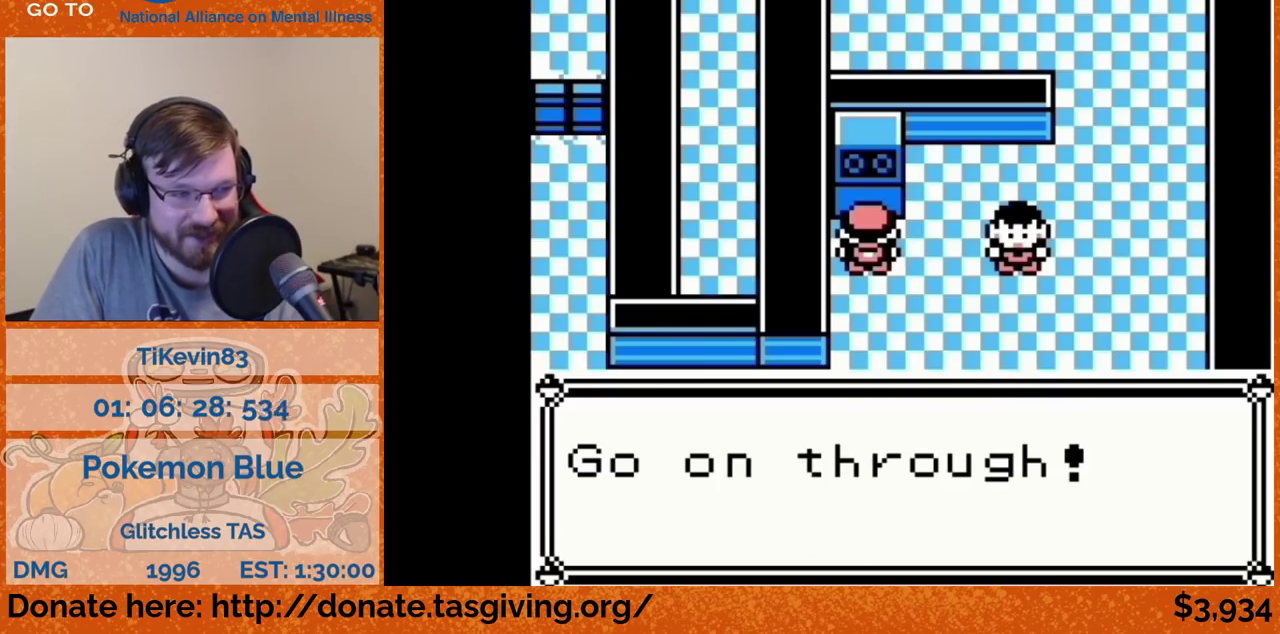
{"buttons": ["DPAD_DOWN"]}
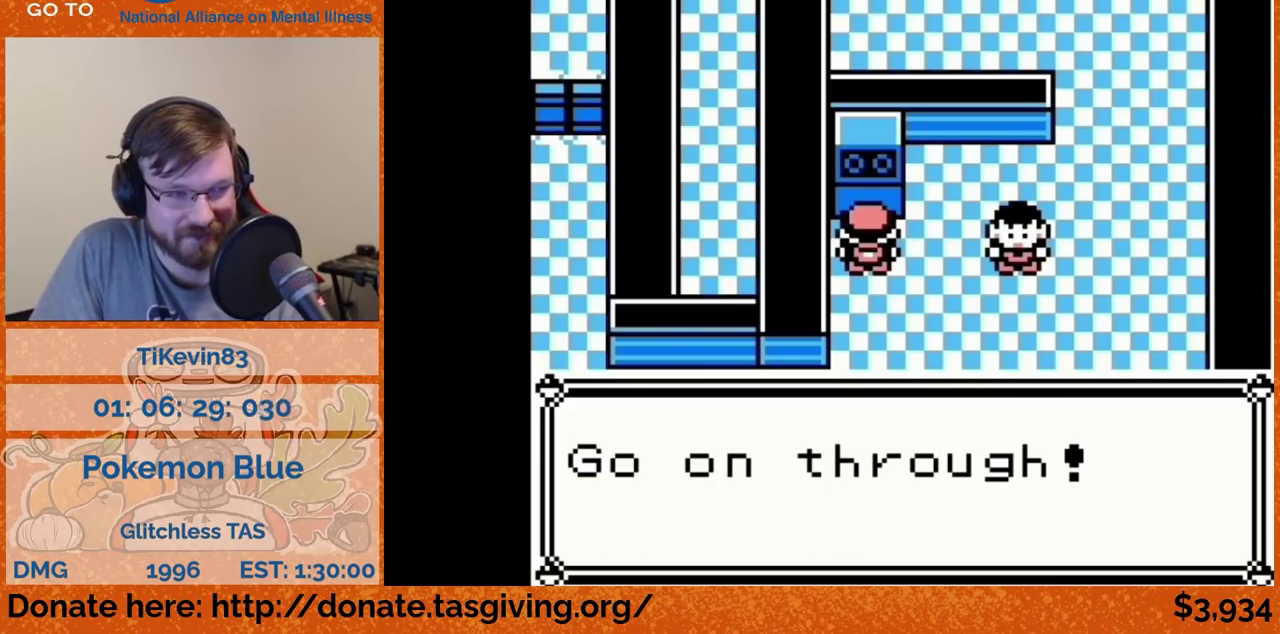
{"buttons": ["DPAD_DOWN"]}
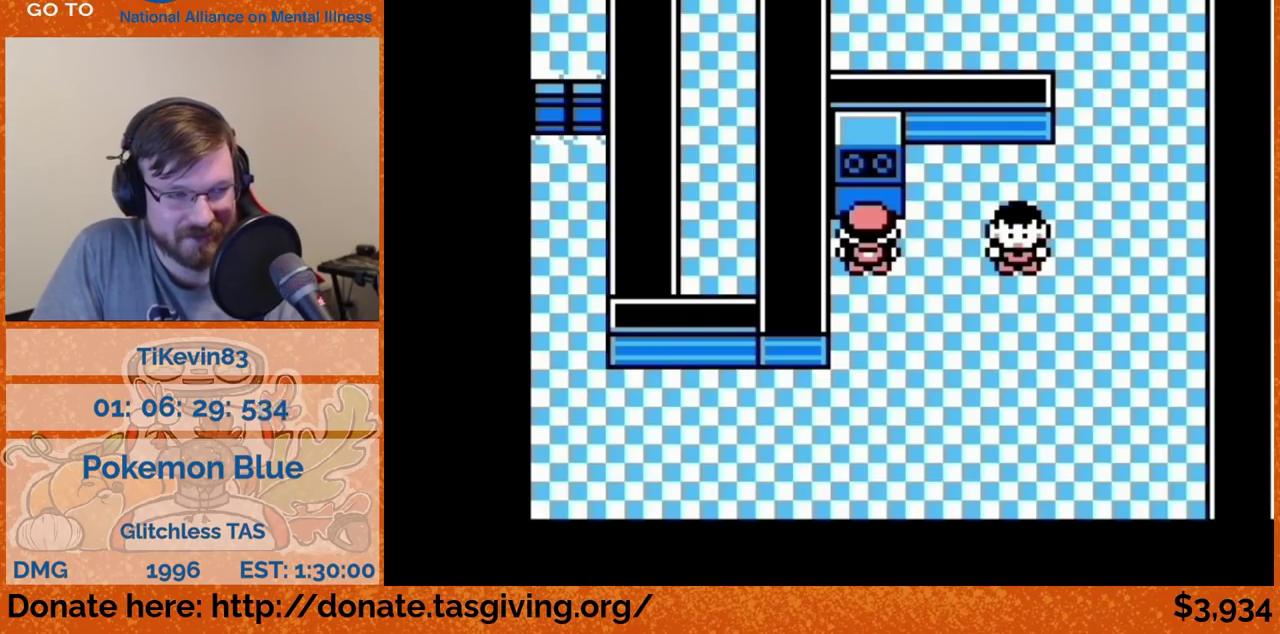
{"buttons": ["DPAD_DOWN"]}
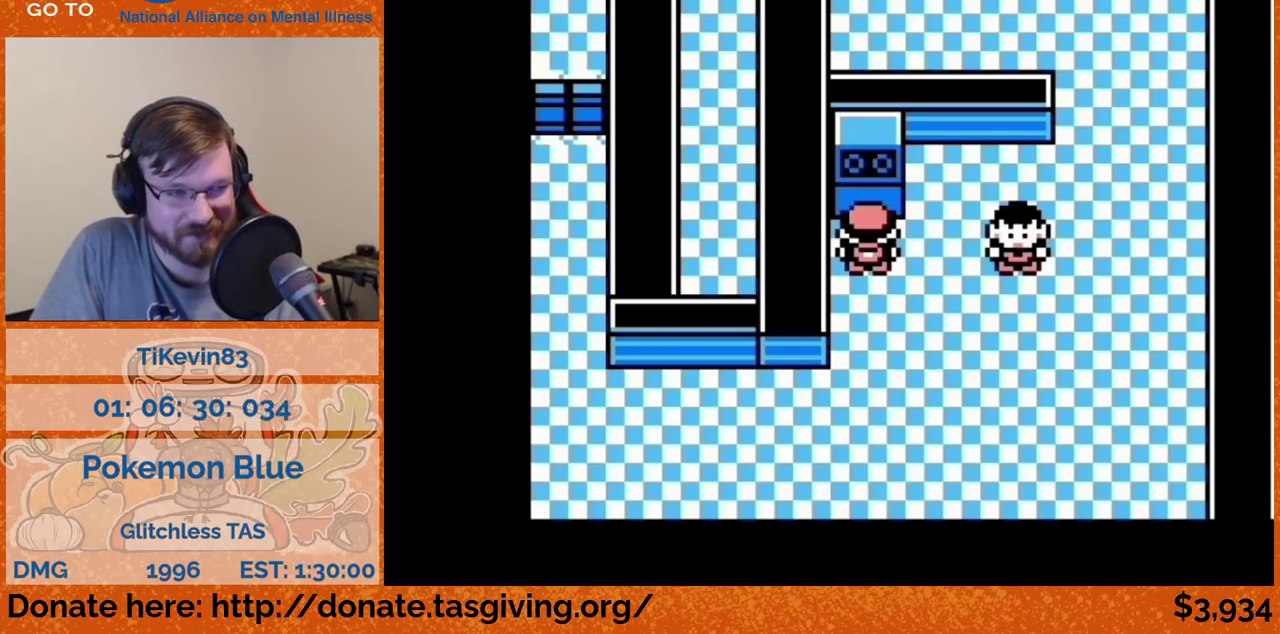
{"buttons": ["DPAD_LEFT"], "events": [[483, "DPAD_DOWN", "up"], [483, "DPAD_LEFT", "down"]]}
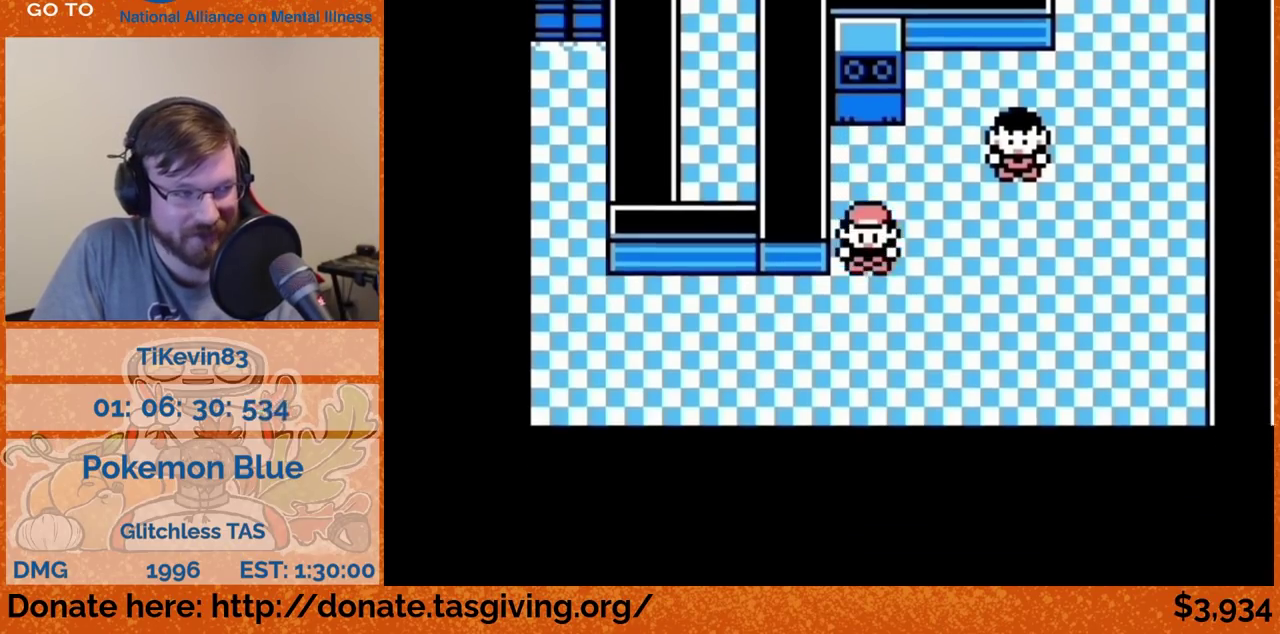
{"buttons": ["DPAD_LEFT"]}
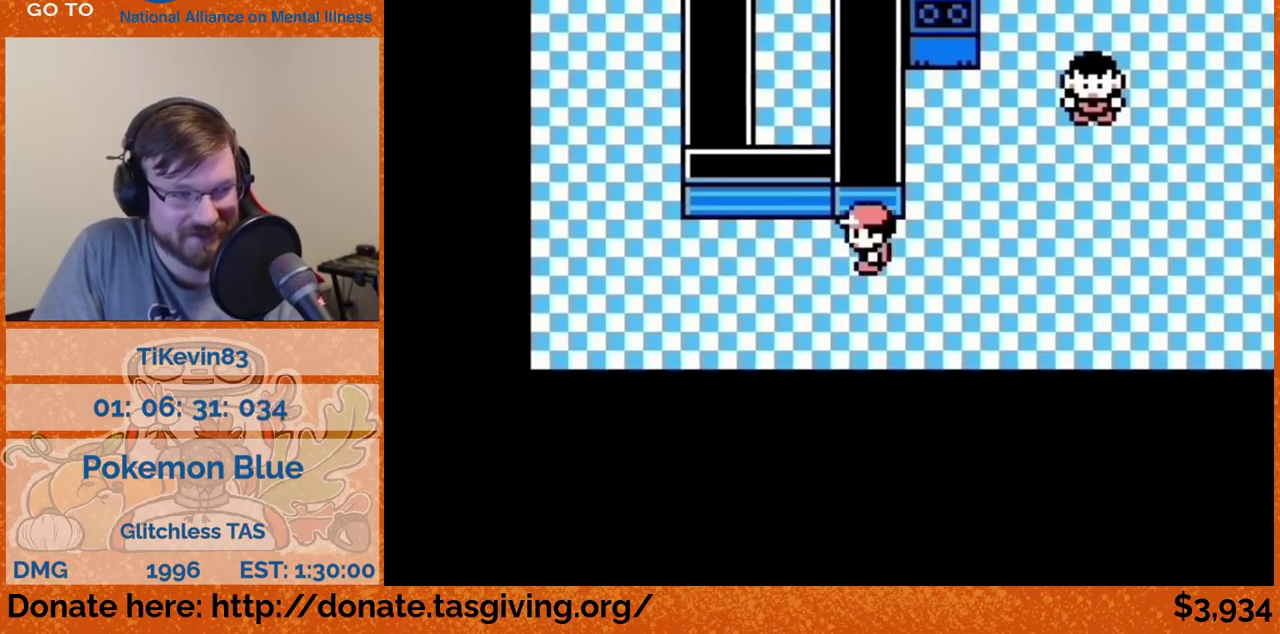
{"buttons": ["DPAD_LEFT"]}
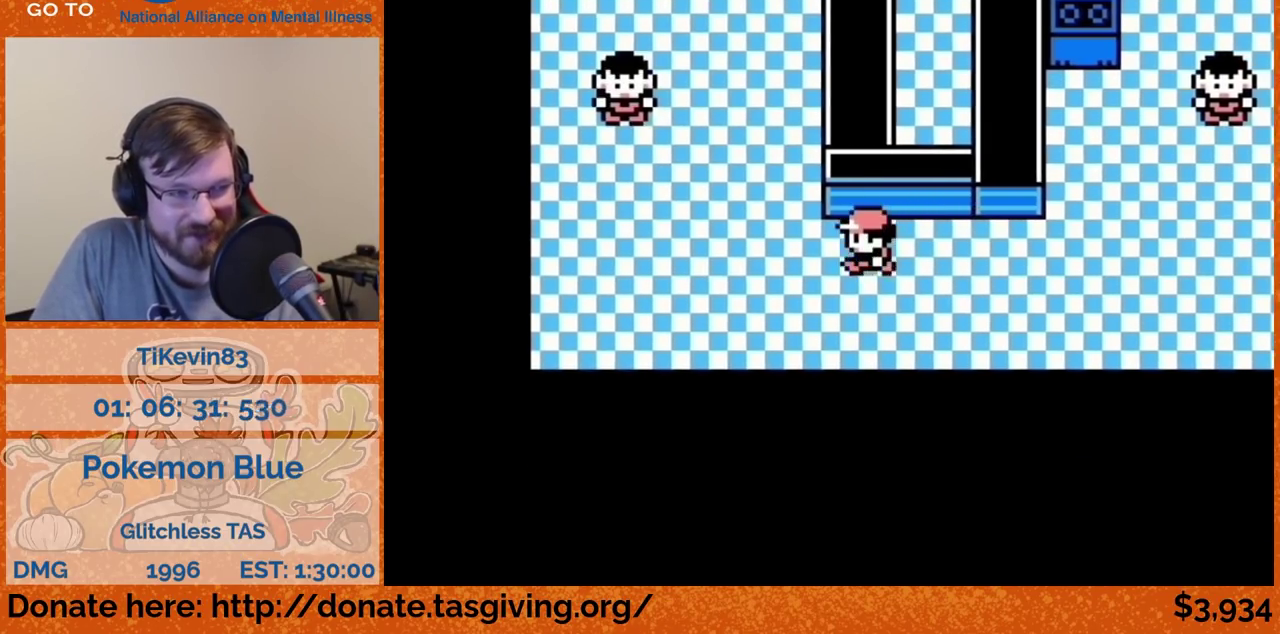
{"buttons": ["DPAD_LEFT"]}
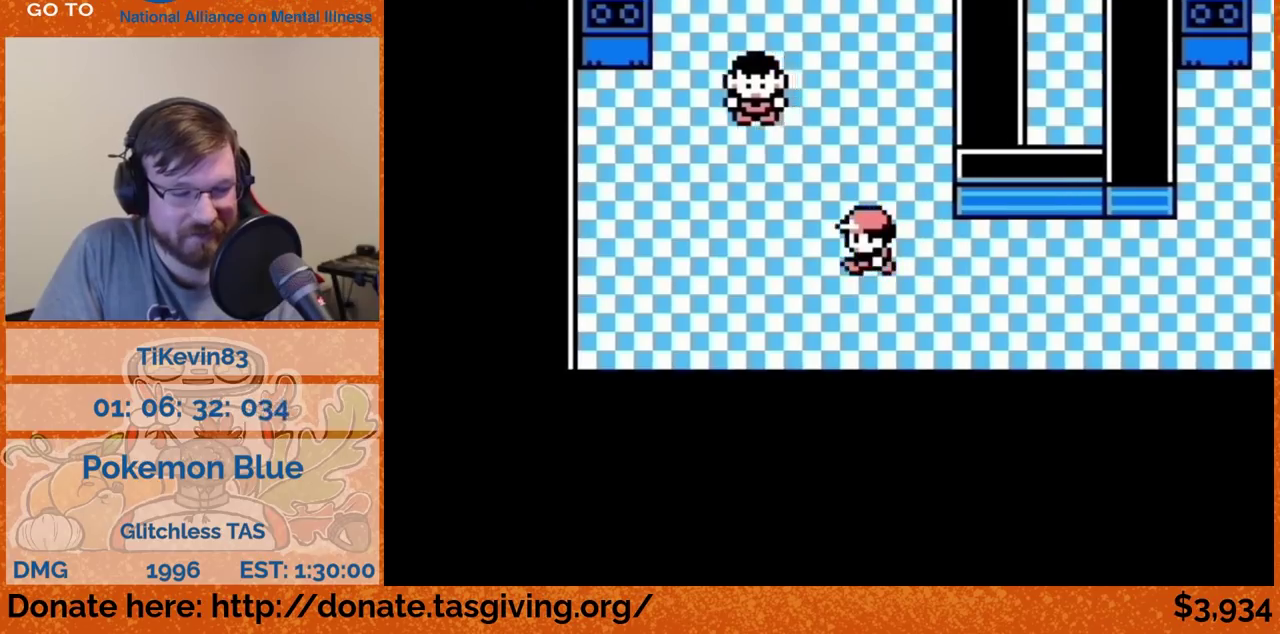
{"buttons": ["DPAD_LEFT"]}
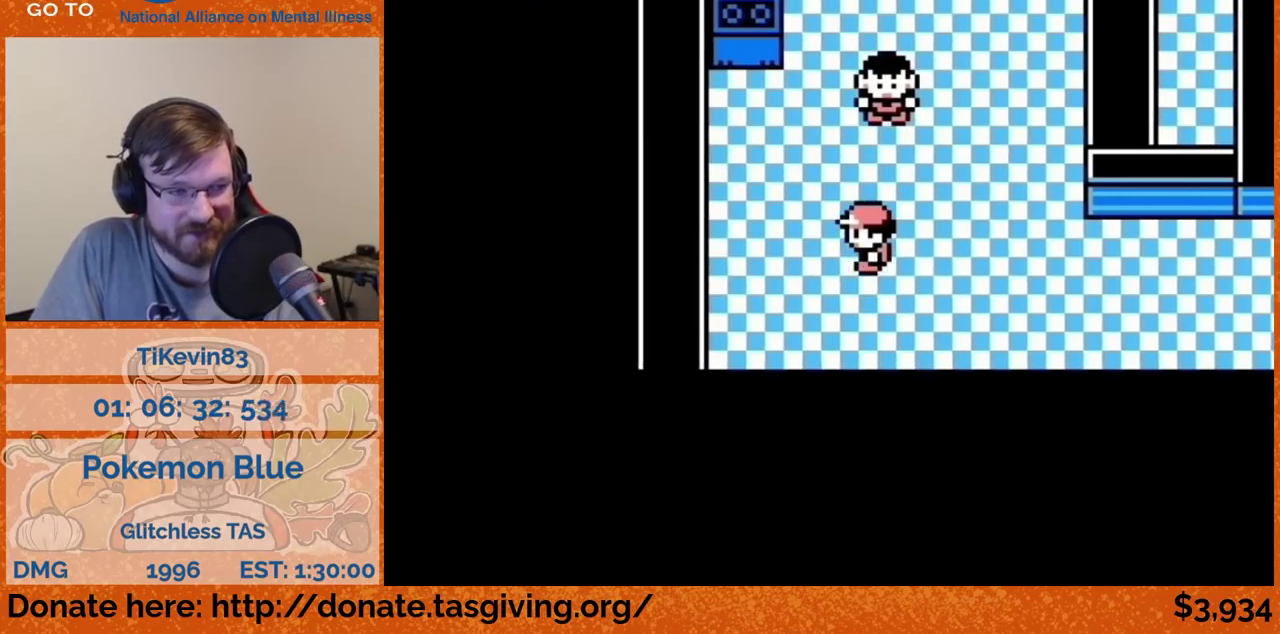
{"buttons": ["DPAD_UP"], "events": [[183, "DPAD_LEFT", "up"], [183, "DPAD_UP", "down"]]}
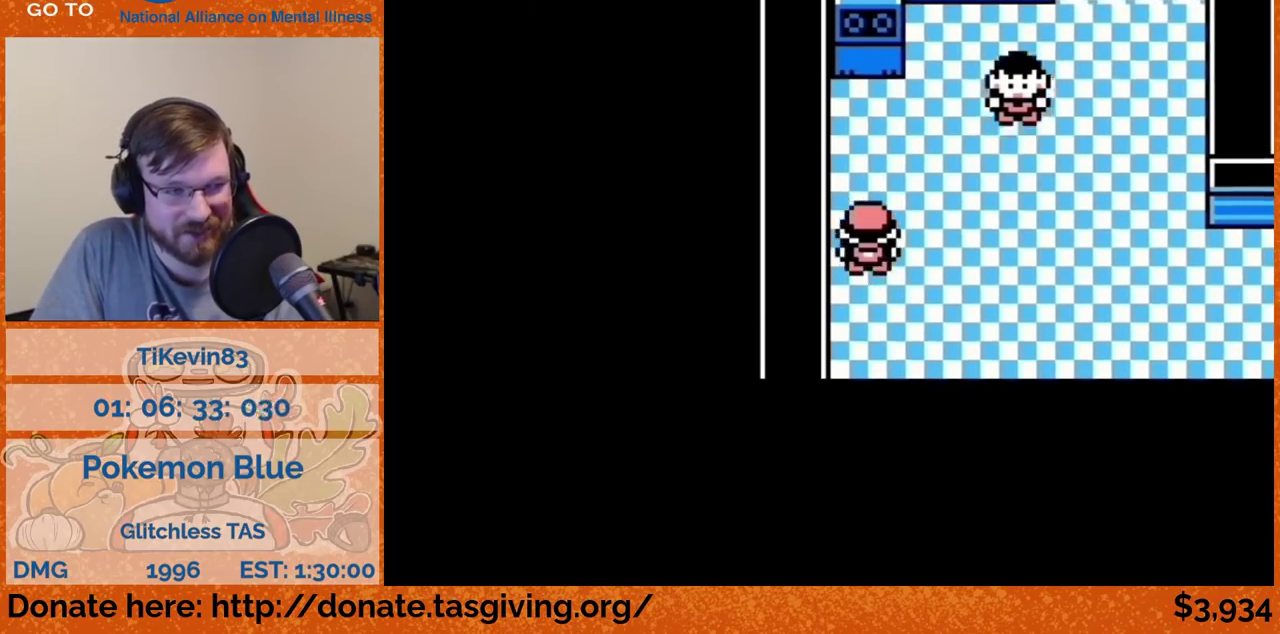
{"buttons": [], "events": [[333, "DPAD_UP", "up"]]}